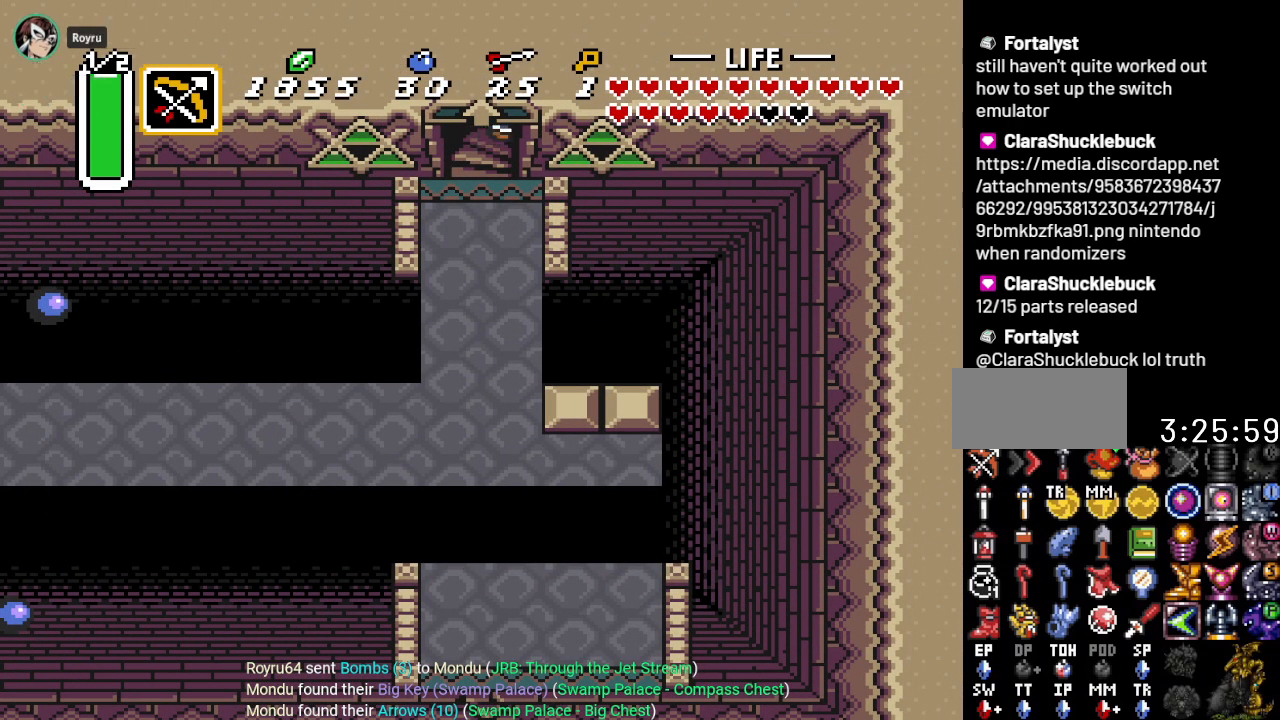
Gameplay with a controller (Nintendo layout); each line is a JSON object with the inputs held at the frame after it. "events" lists button and stick changes between this image and that frame as [ms after this image, input, new state], when the widget could be followed in between. Not read: L3 R3.
{"buttons": [], "events": []}
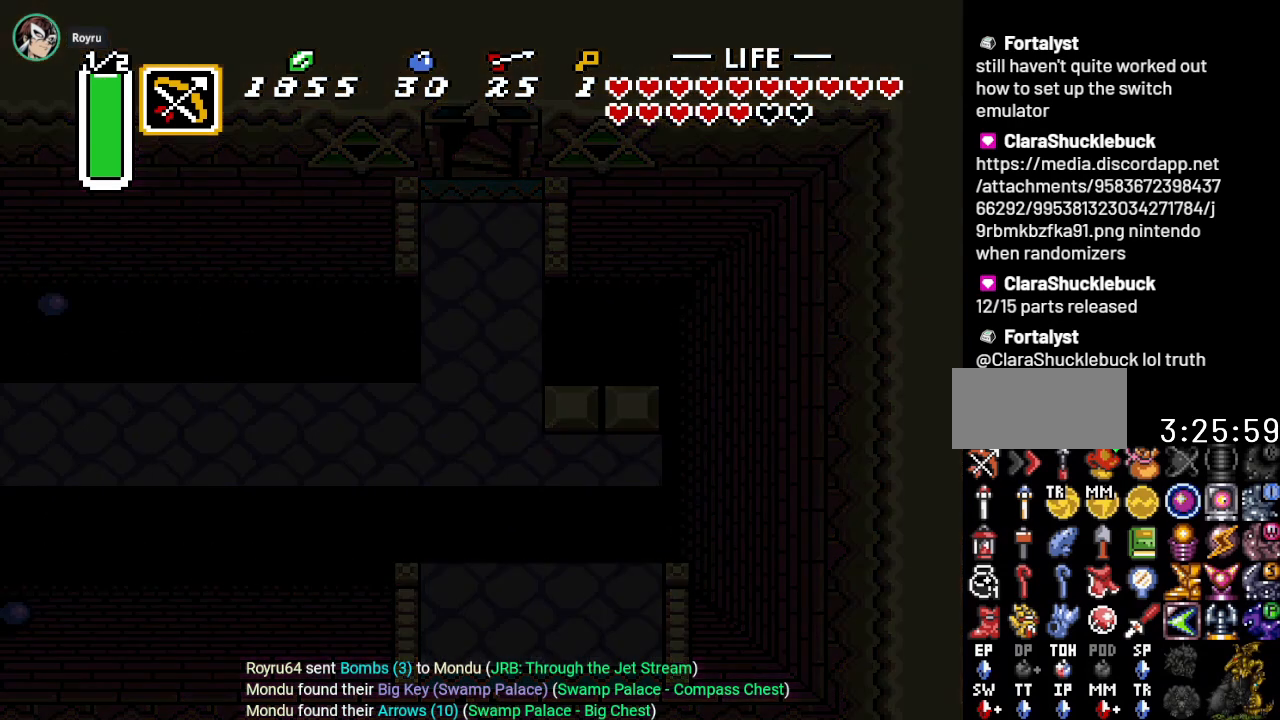
{"buttons": [], "events": []}
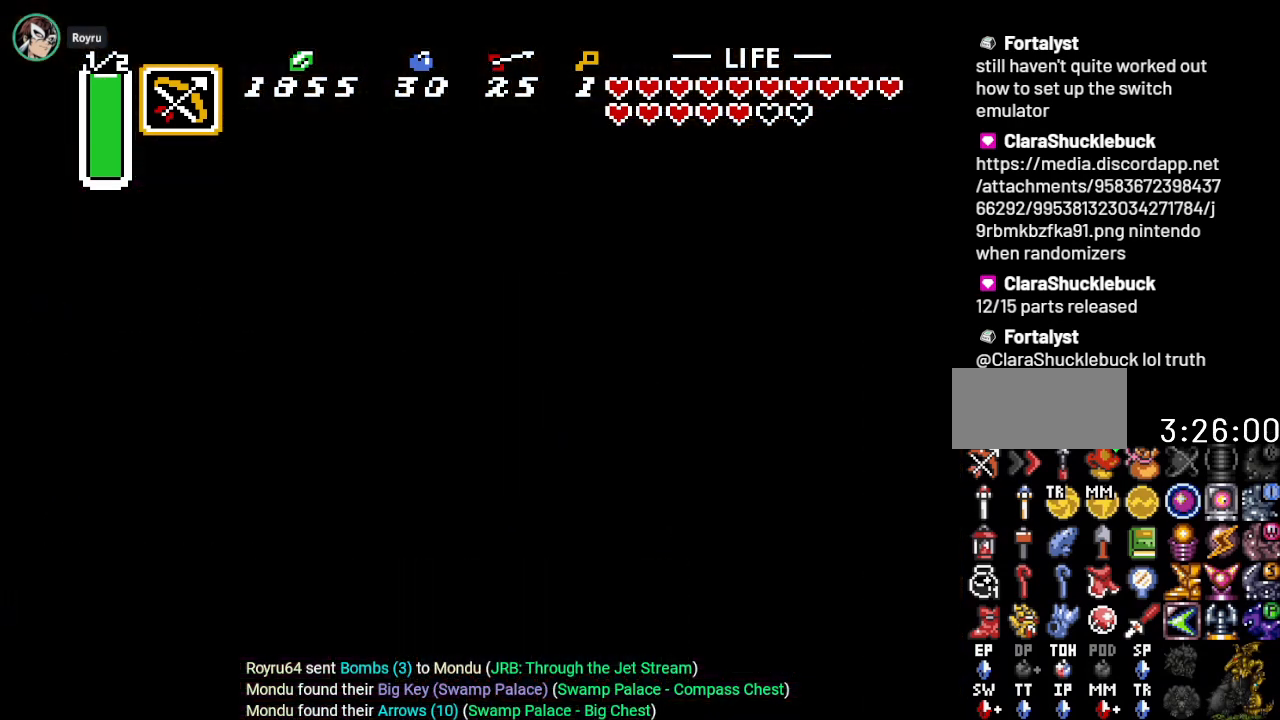
{"buttons": [], "events": []}
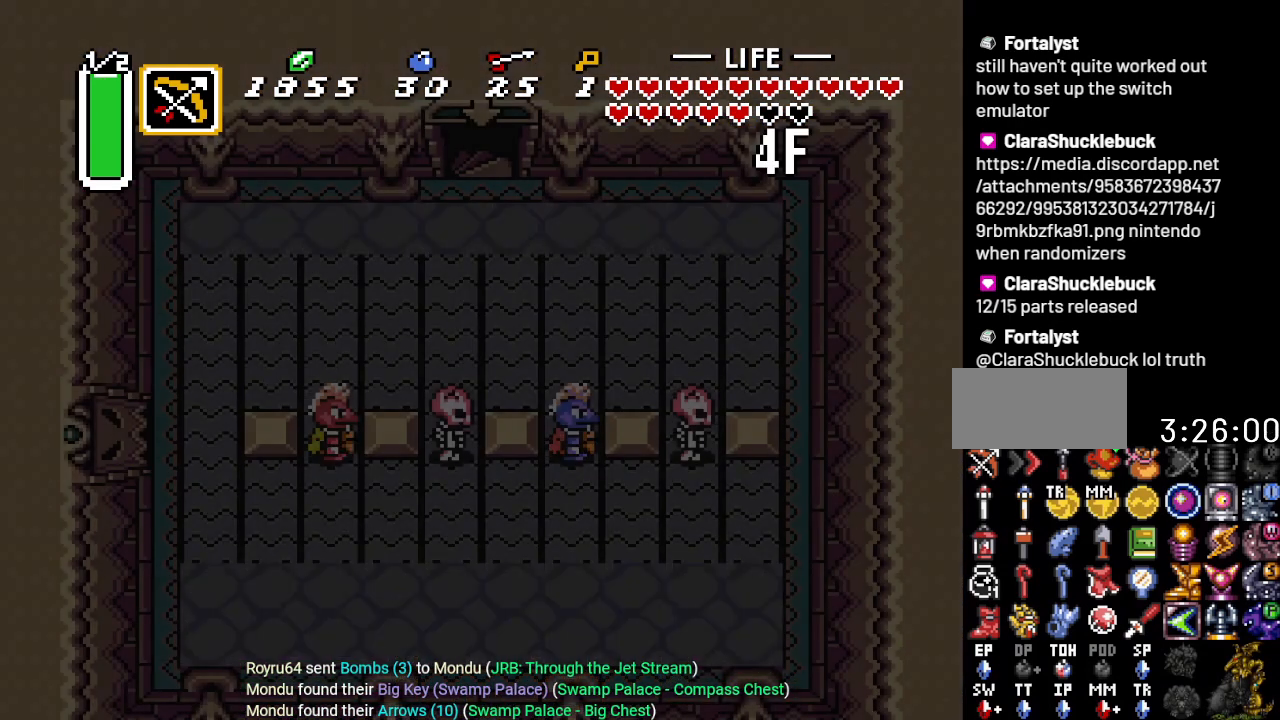
{"buttons": [], "events": []}
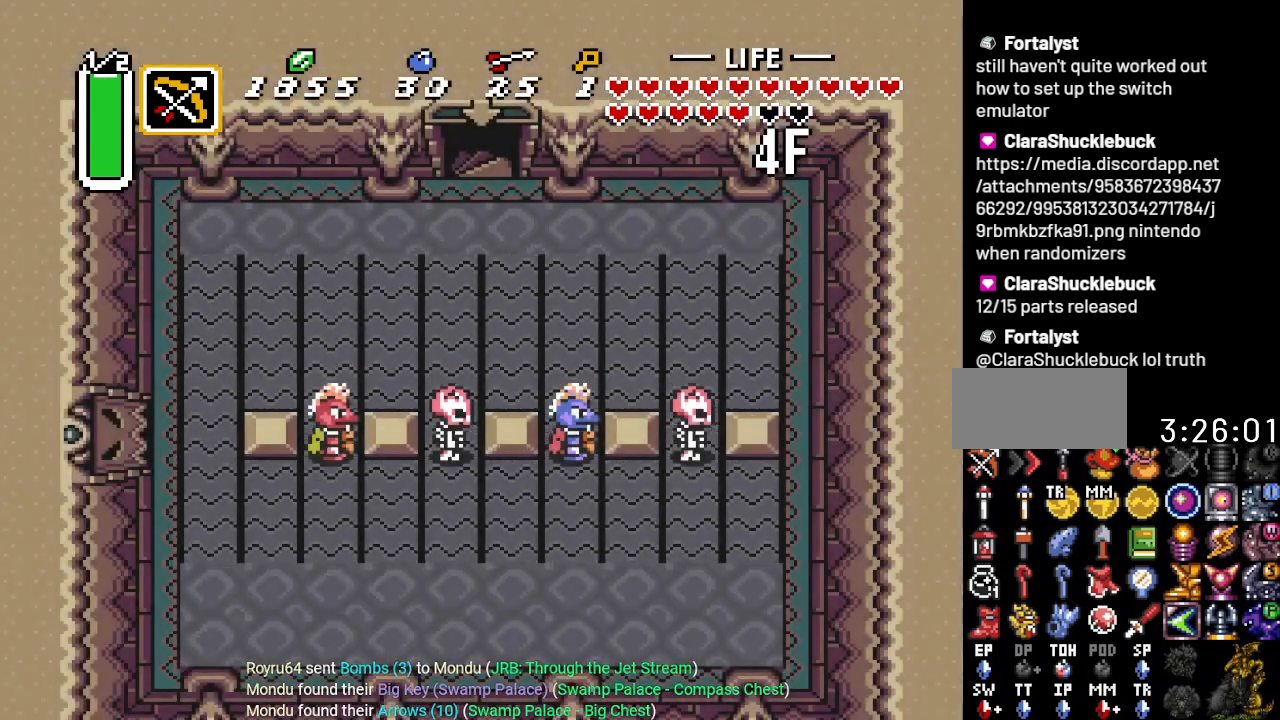
{"buttons": [], "events": []}
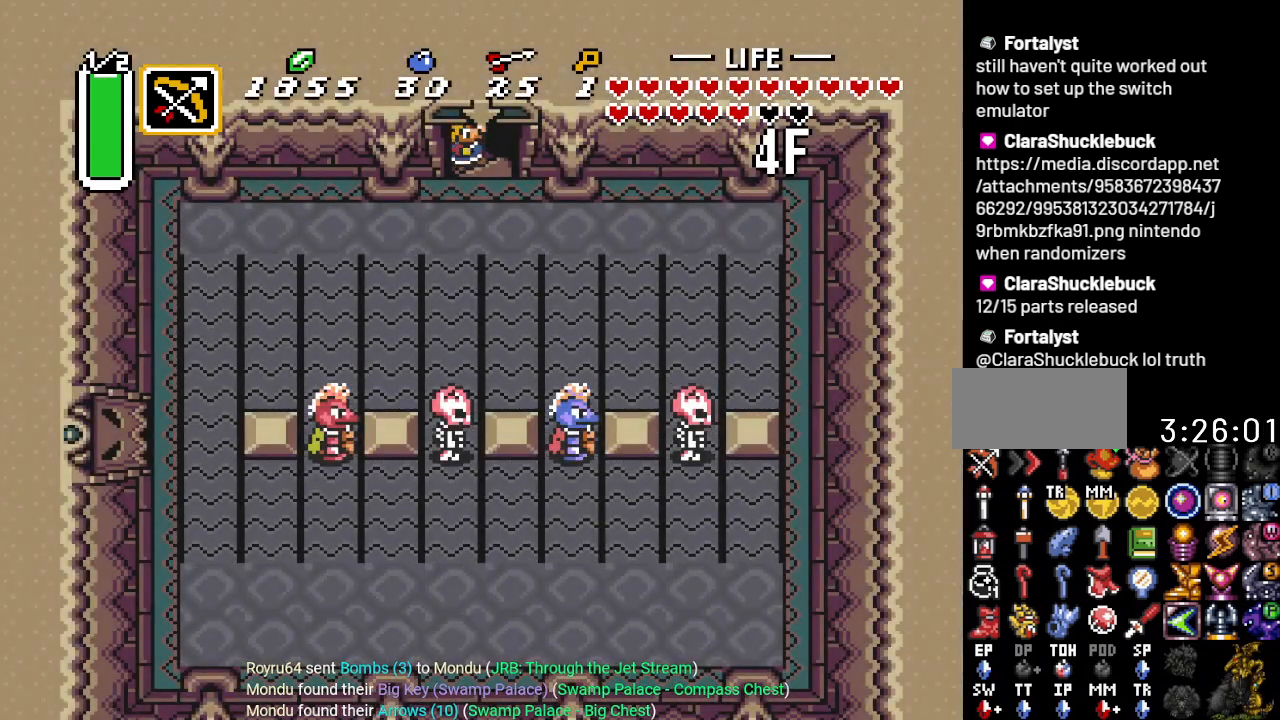
{"buttons": ["DPAD_RIGHT"], "events": [[451, "DPAD_RIGHT", "down"]]}
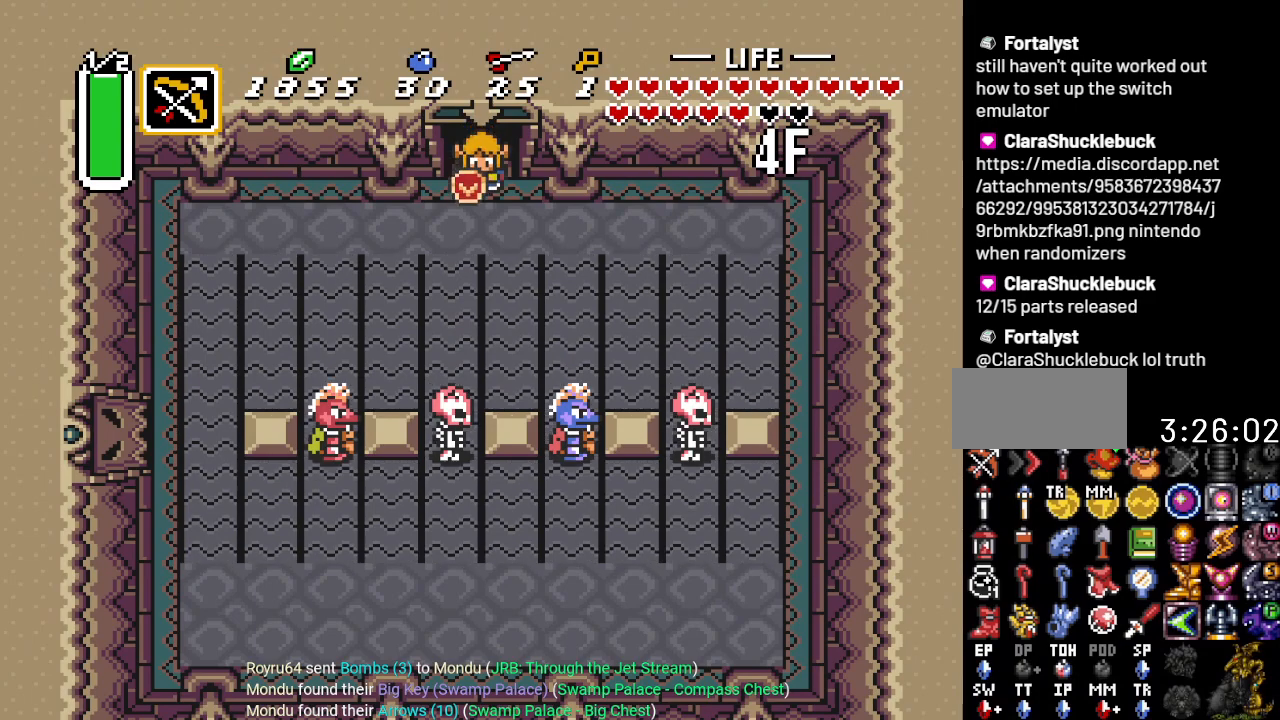
{"buttons": ["DPAD_RIGHT"], "events": []}
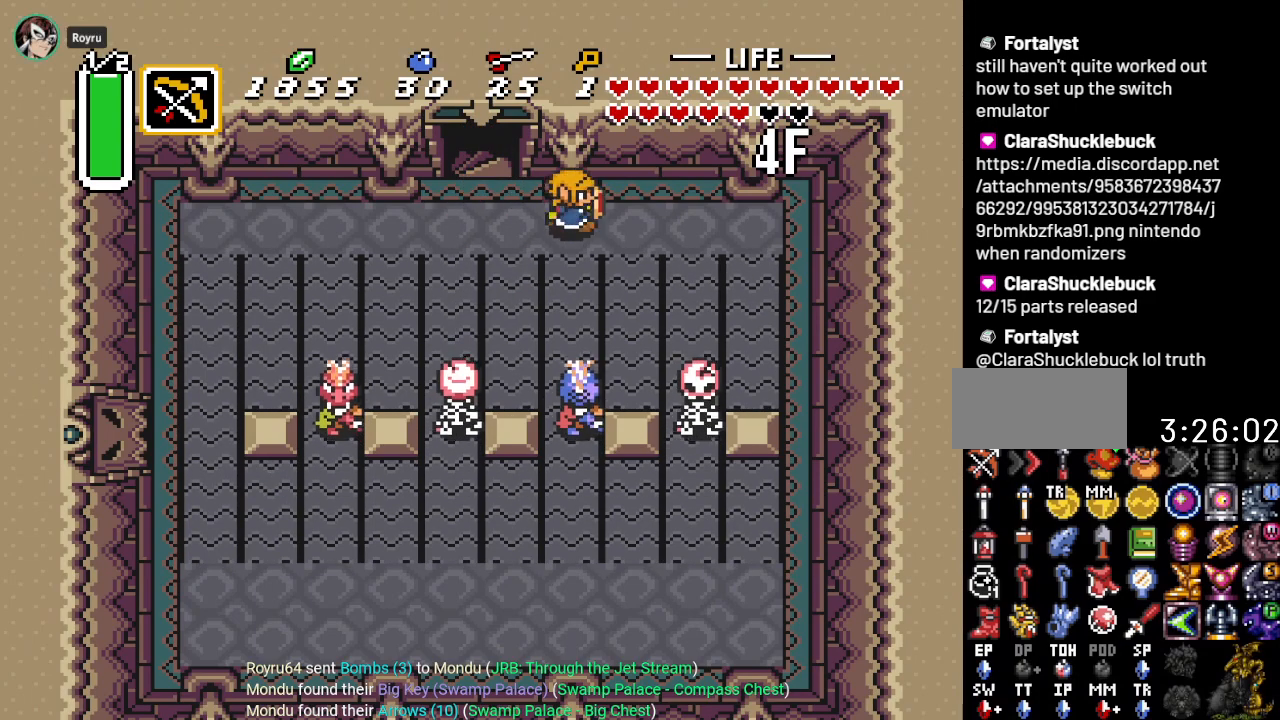
{"buttons": ["DPAD_DOWN", "DPAD_RIGHT"], "events": [[167, "DPAD_DOWN", "down"], [234, "DPAD_RIGHT", "up"], [451, "DPAD_RIGHT", "down"]]}
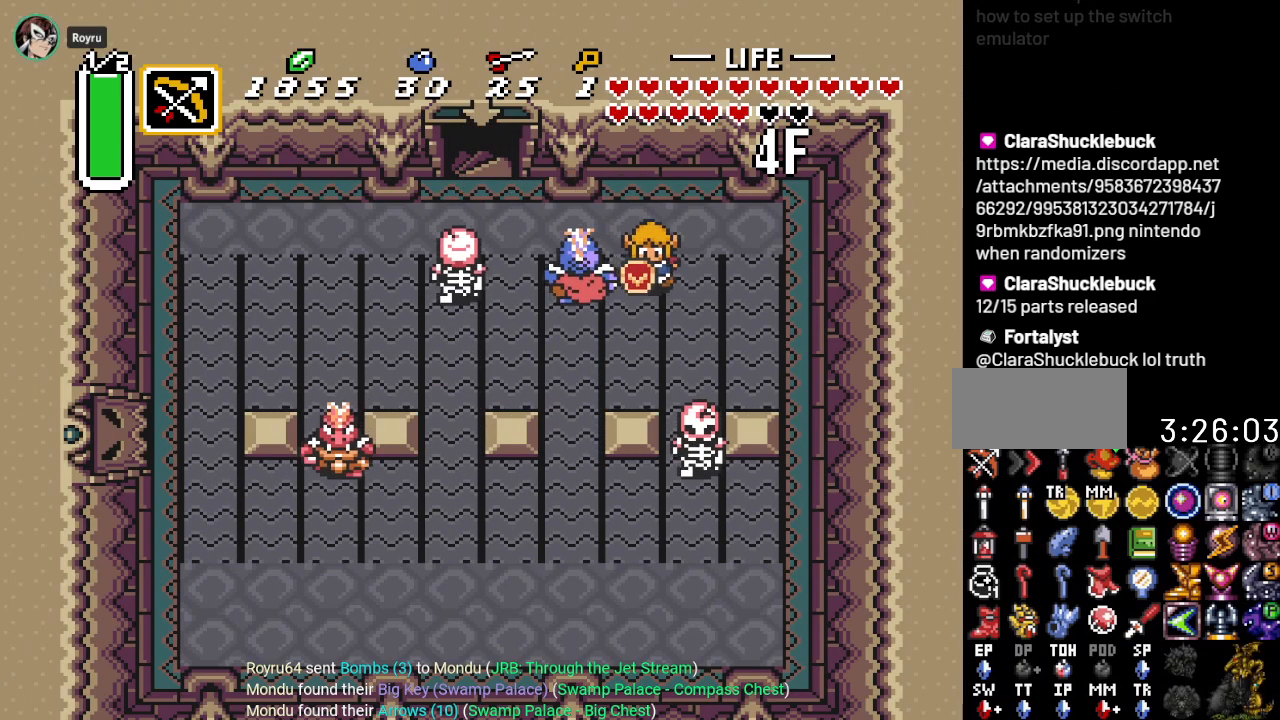
{"buttons": [], "events": [[66, "DPAD_RIGHT", "up"], [133, "DPAD_LEFT", "down"], [166, "DPAD_DOWN", "up"], [233, "B", "down"], [383, "DPAD_LEFT", "up"], [417, "B", "up"]]}
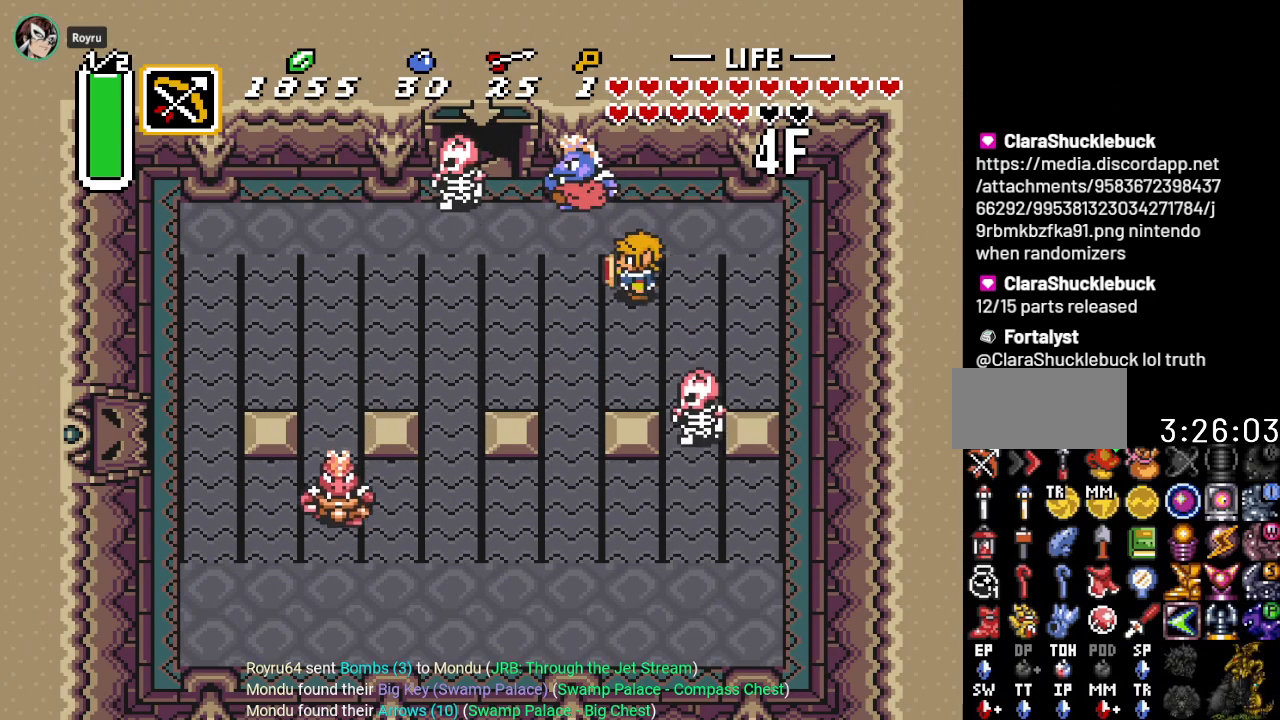
{"buttons": ["DPAD_LEFT"], "events": [[33, "DPAD_UP", "down"], [200, "DPAD_LEFT", "down"], [234, "DPAD_UP", "up"], [250, "B", "down"], [417, "B", "up"]]}
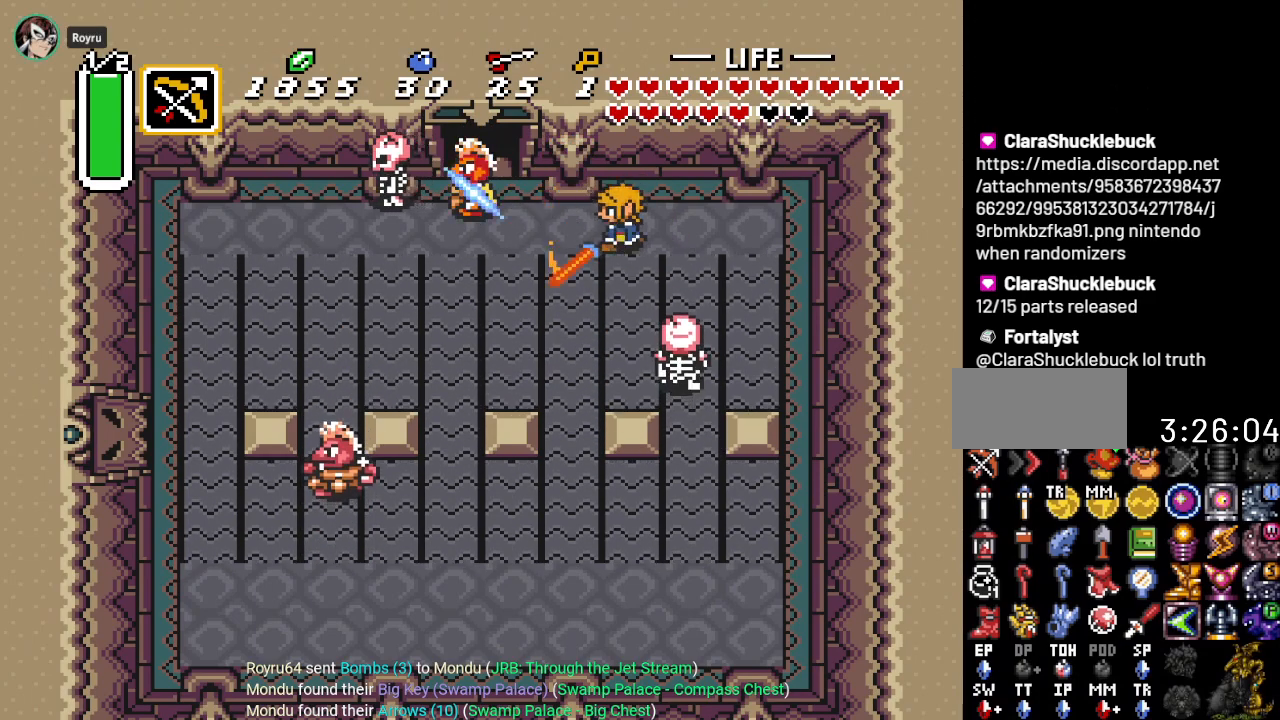
{"buttons": ["DPAD_LEFT"], "events": [[200, "DPAD_UP", "down"], [333, "DPAD_UP", "up"]]}
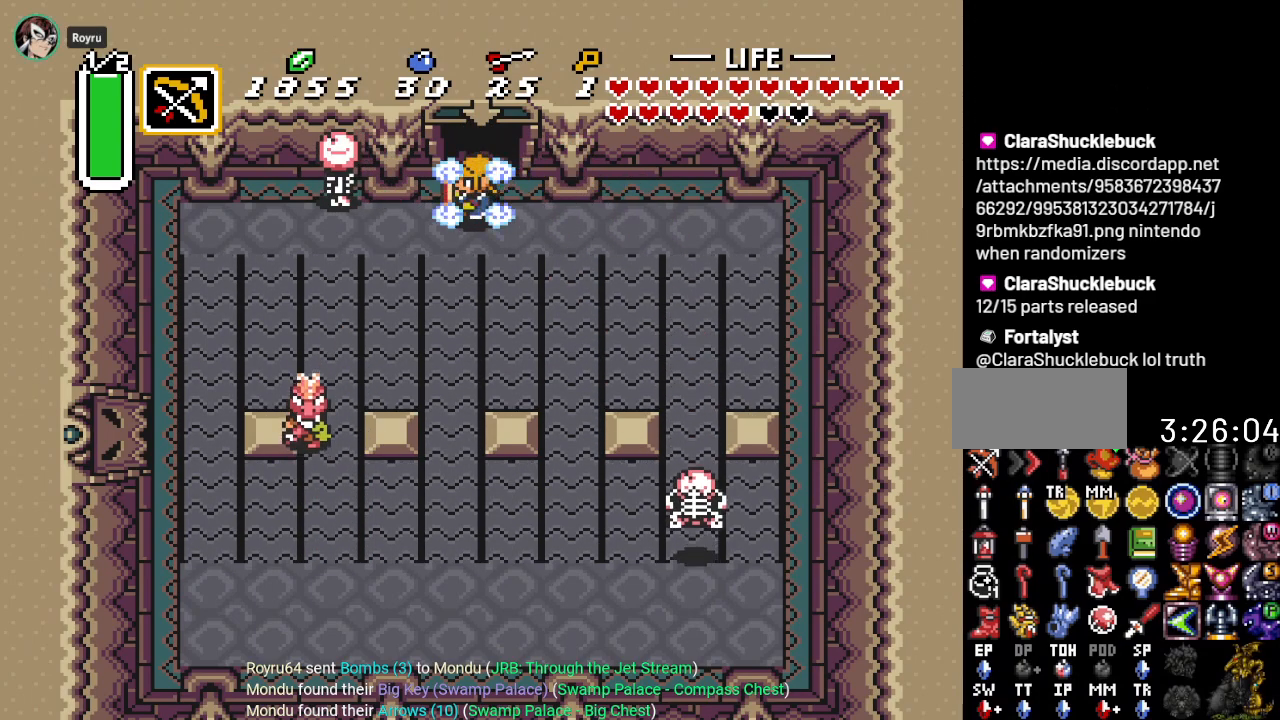
{"buttons": ["DPAD_LEFT"], "events": [[234, "B", "down"], [384, "B", "up"]]}
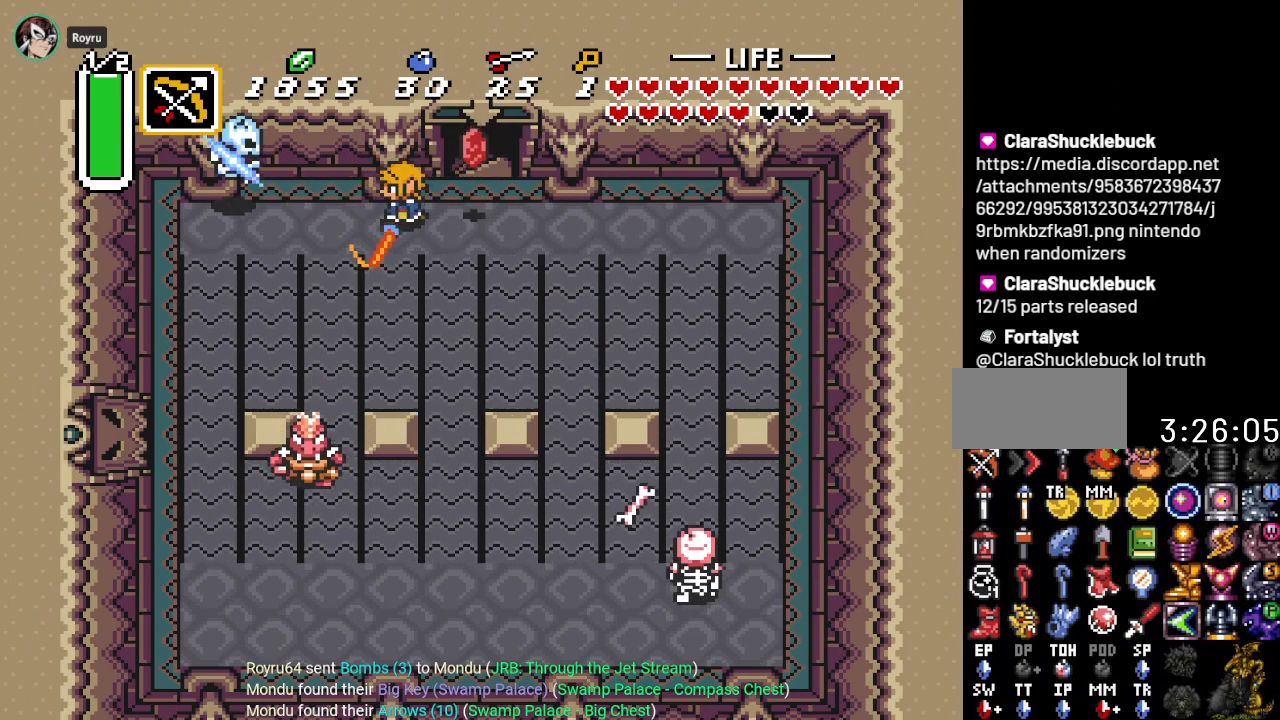
{"buttons": ["DPAD_DOWN"], "events": [[250, "DPAD_DOWN", "down"], [283, "DPAD_LEFT", "up"]]}
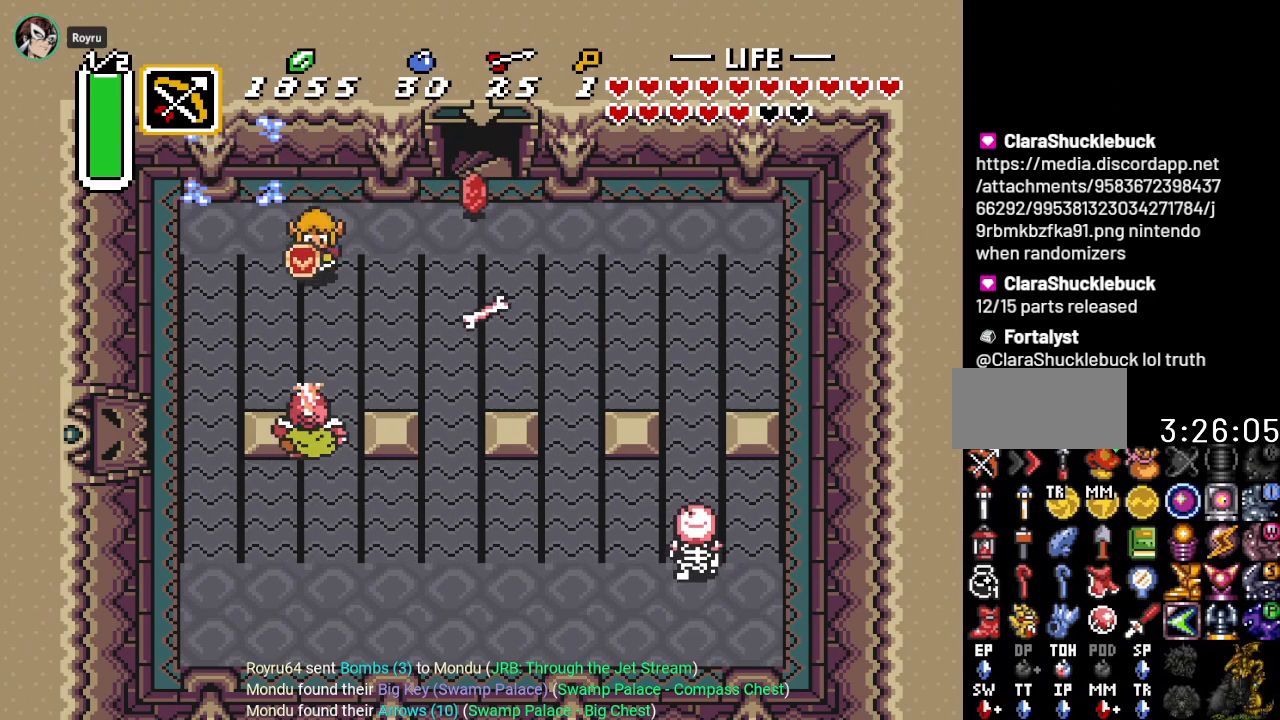
{"buttons": ["DPAD_DOWN"], "events": [[284, "B", "down"], [451, "B", "up"]]}
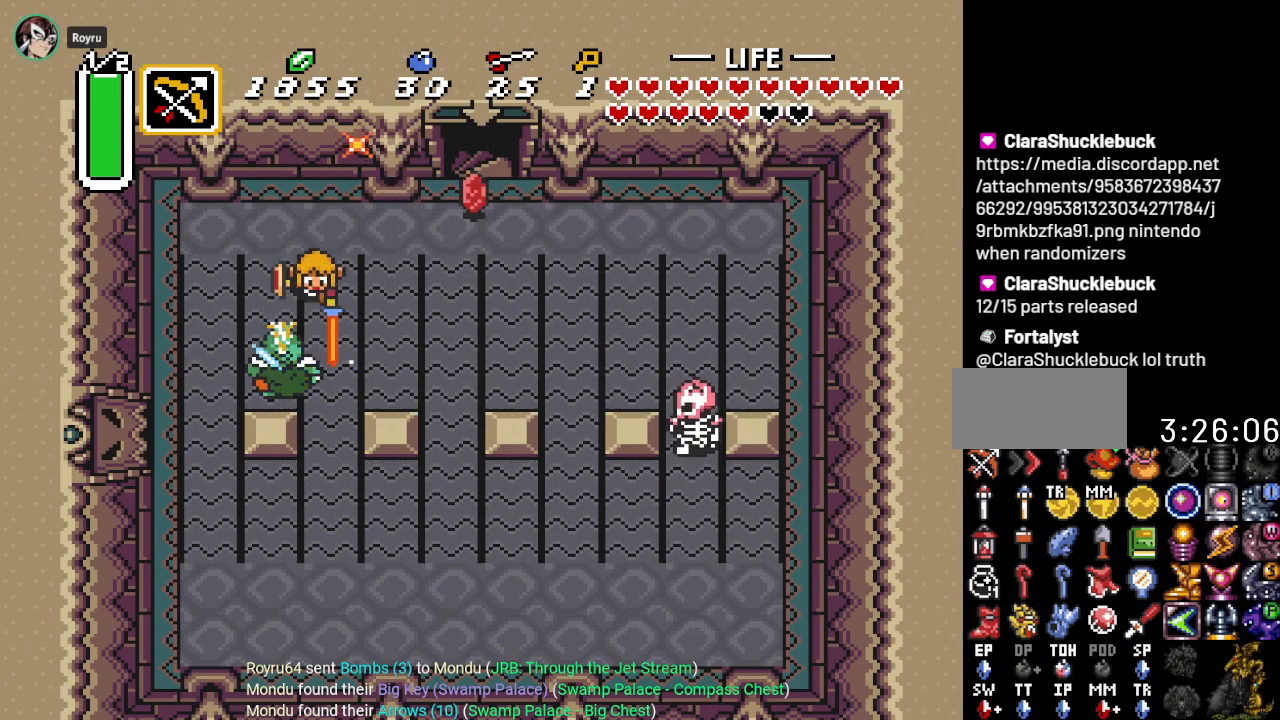
{"buttons": ["DPAD_UP", "DPAD_RIGHT"], "events": [[100, "DPAD_DOWN", "up"], [133, "DPAD_RIGHT", "down"], [383, "DPAD_UP", "down"], [417, "DPAD_RIGHT", "up"], [467, "DPAD_RIGHT", "down"]]}
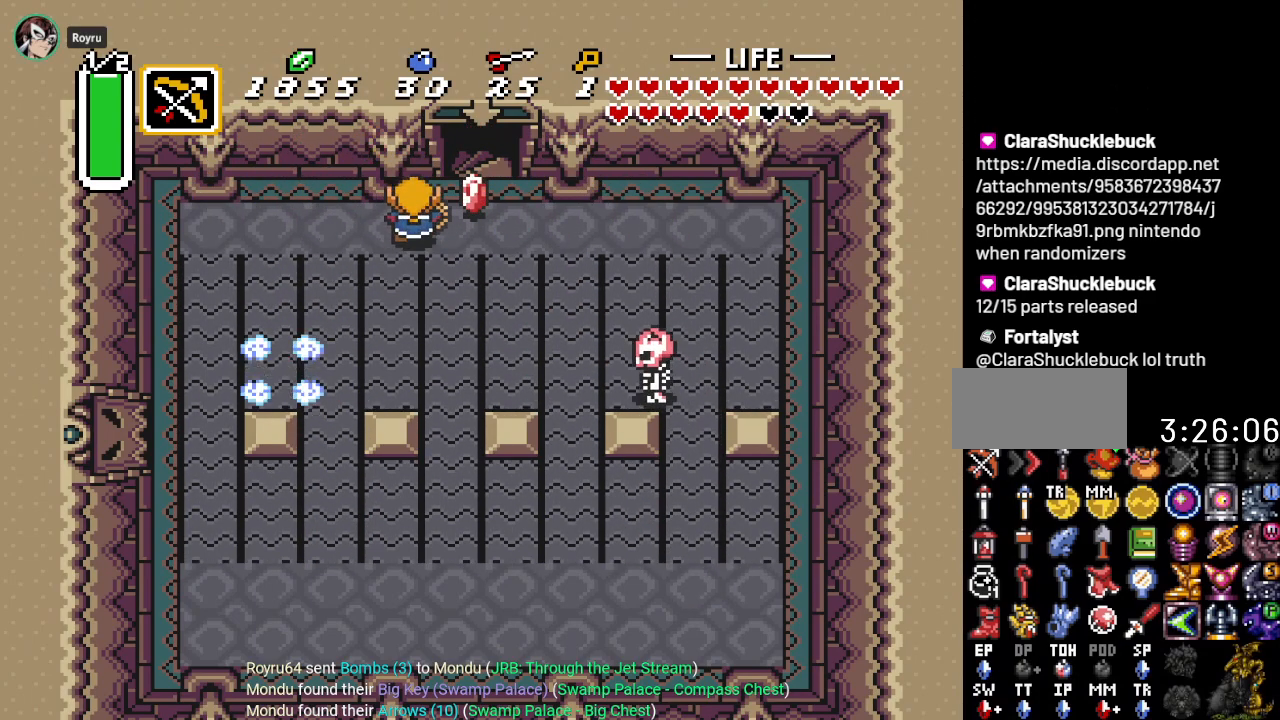
{"buttons": ["DPAD_DOWN"], "events": [[100, "DPAD_UP", "up"], [284, "DPAD_DOWN", "down"], [501, "DPAD_RIGHT", "up"]]}
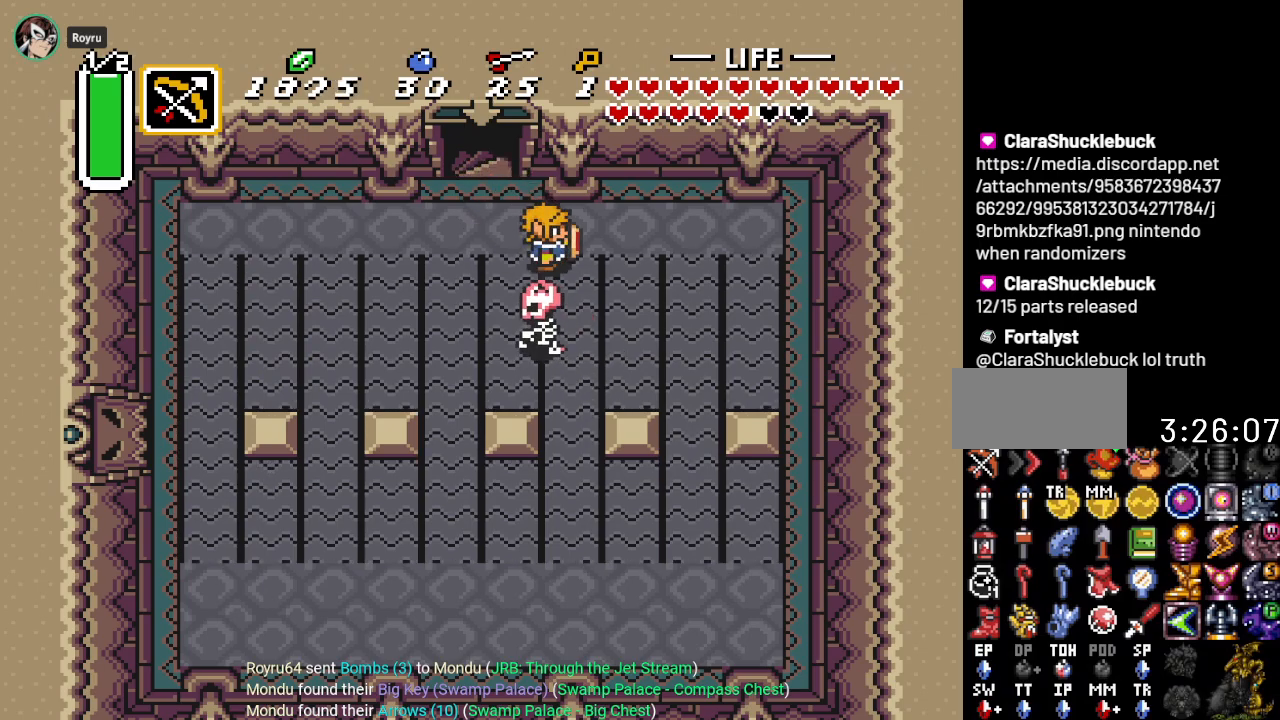
{"buttons": ["DPAD_DOWN", "DPAD_LEFT"], "events": [[66, "B", "down"], [216, "B", "up"], [500, "DPAD_LEFT", "down"]]}
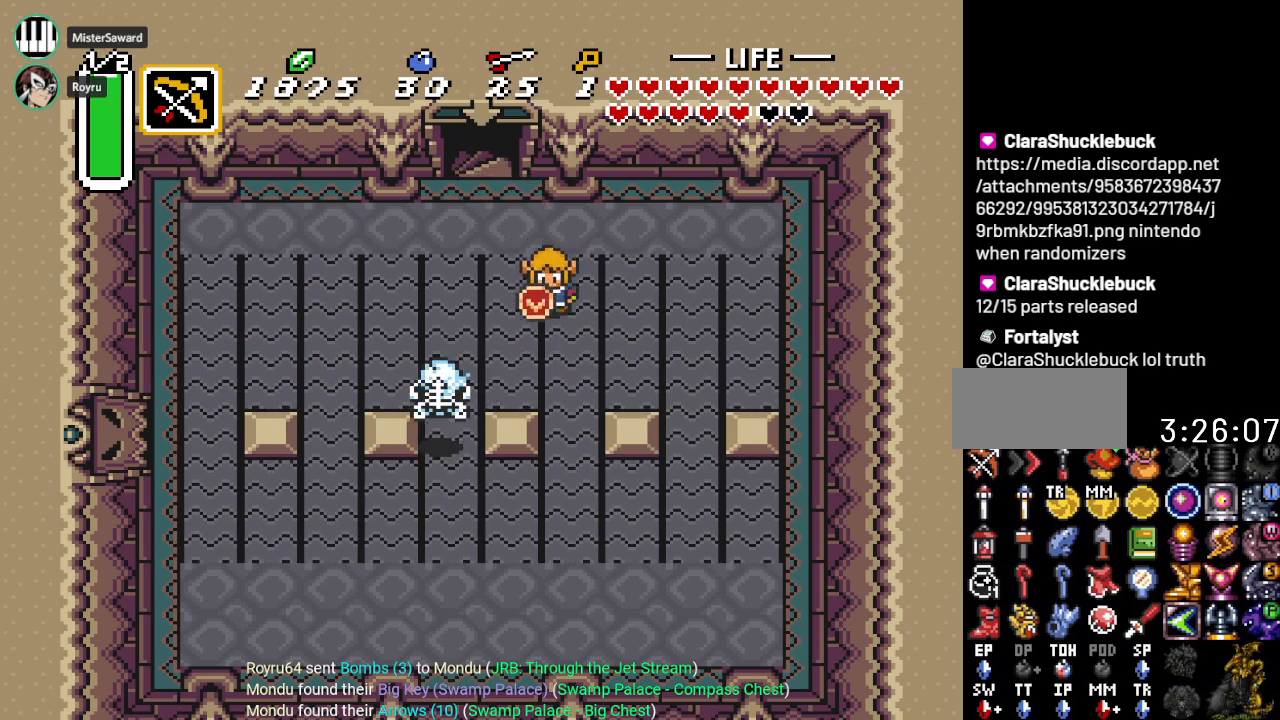
{"buttons": ["DPAD_DOWN", "DPAD_LEFT"], "events": []}
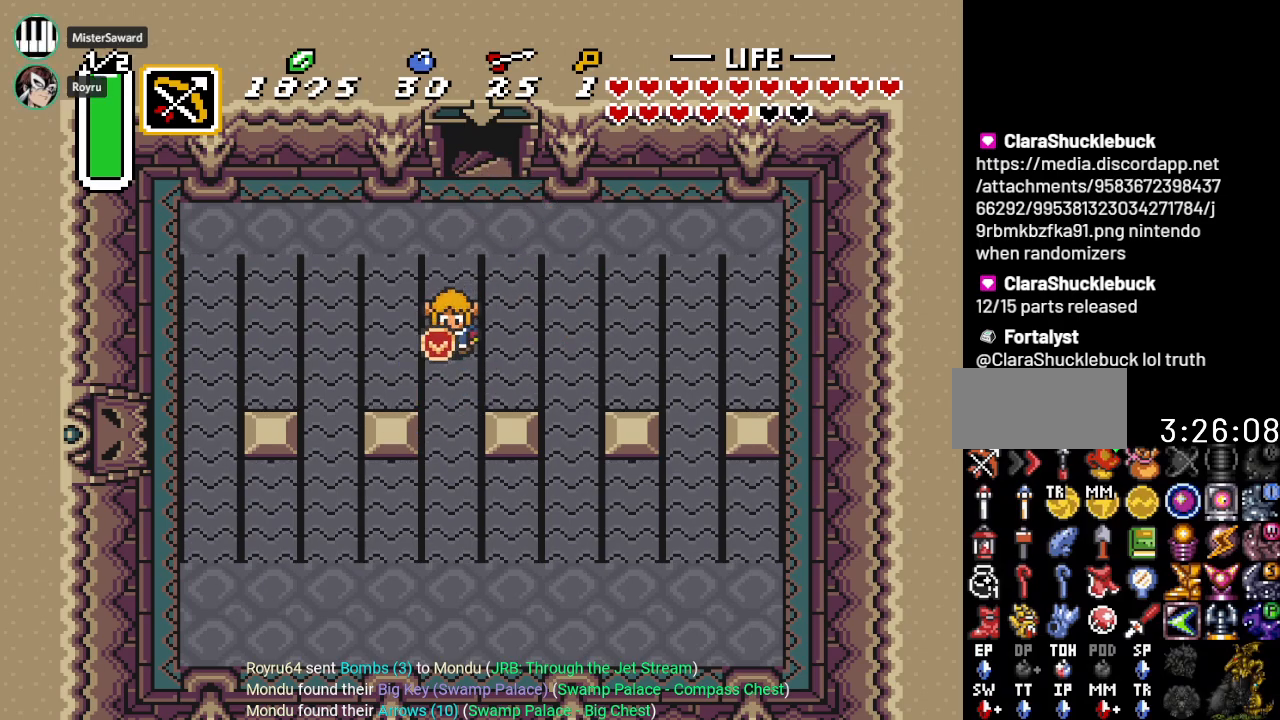
{"buttons": ["DPAD_LEFT"], "events": [[383, "DPAD_DOWN", "up"]]}
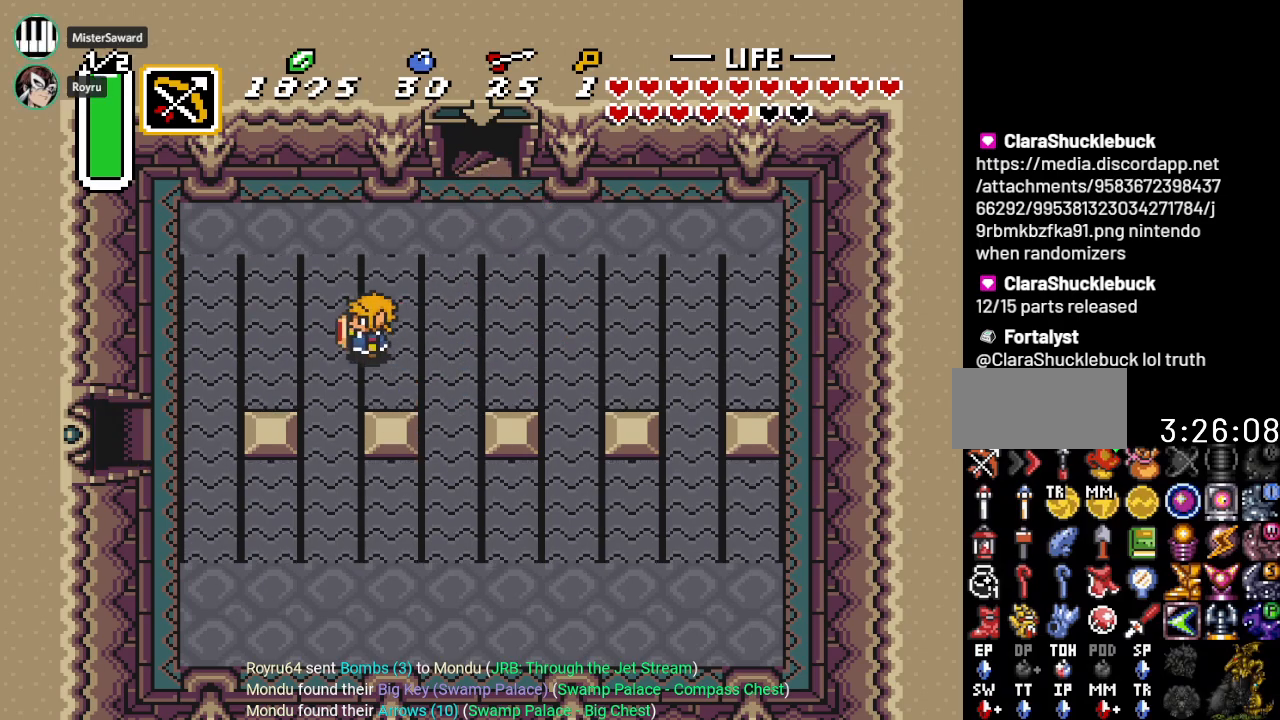
{"buttons": ["DPAD_DOWN", "DPAD_LEFT"], "events": [[184, "DPAD_DOWN", "down"]]}
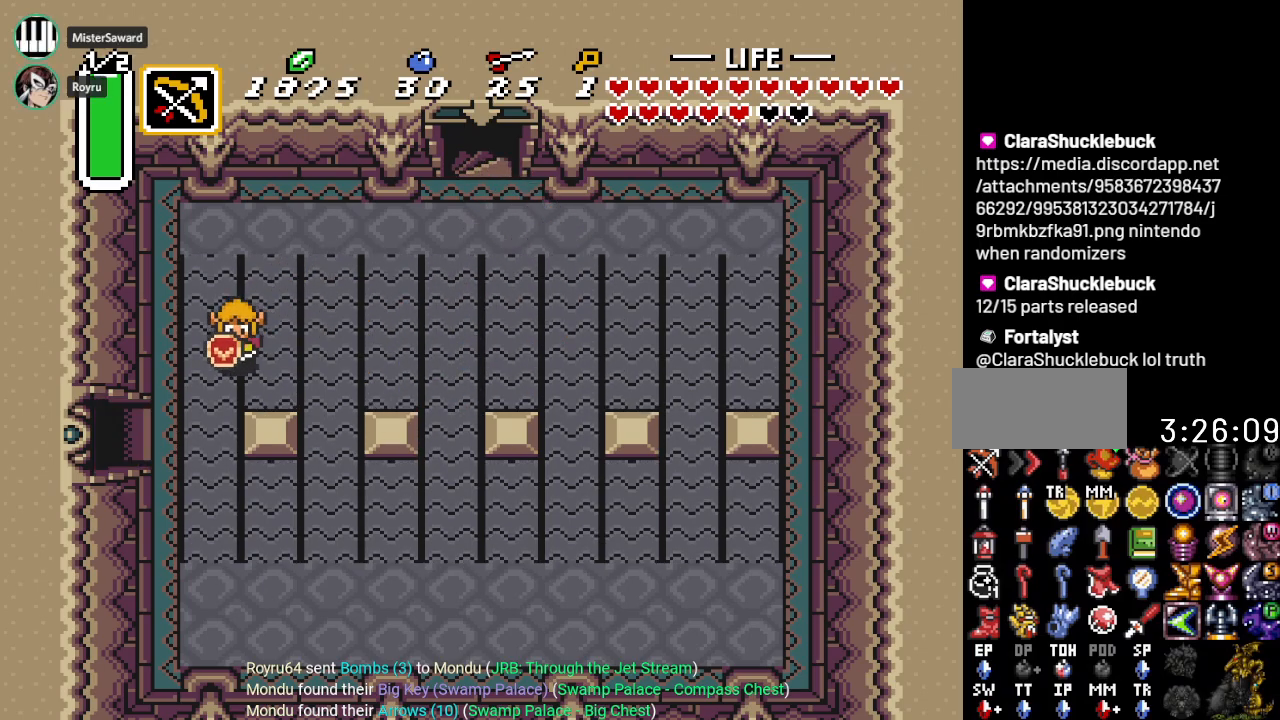
{"buttons": ["DPAD_LEFT"], "events": [[467, "DPAD_DOWN", "up"]]}
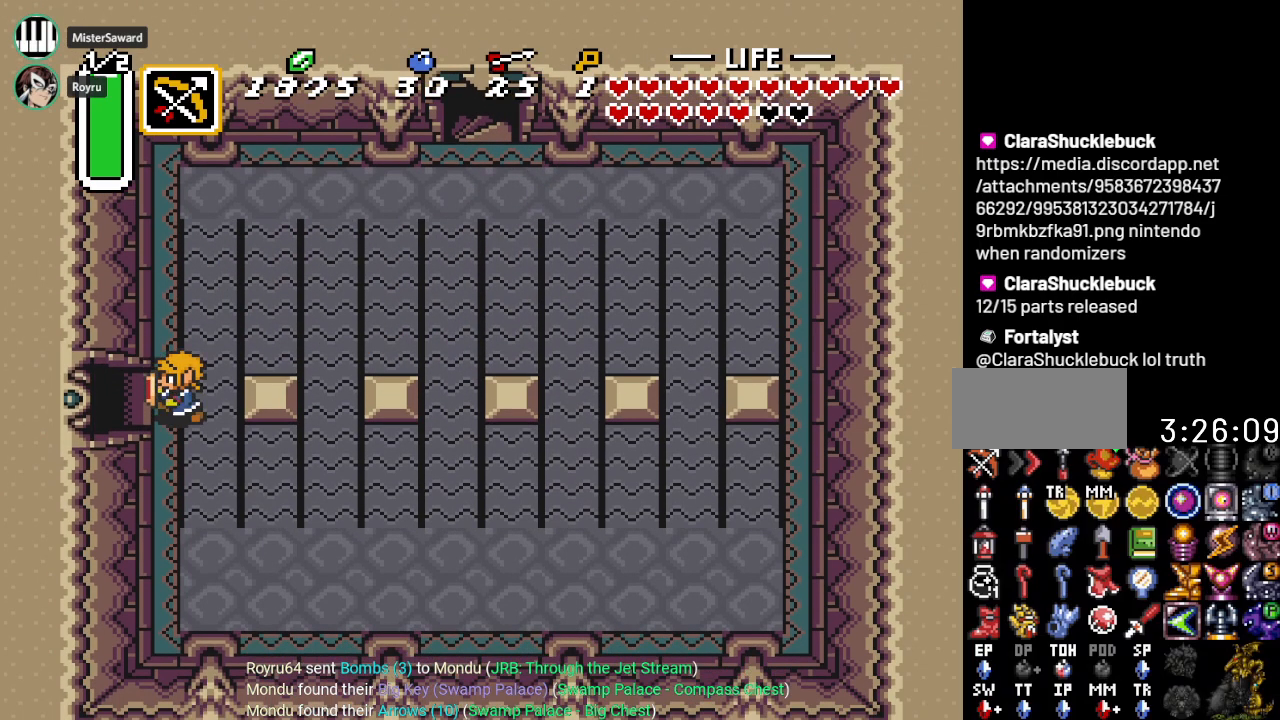
{"buttons": ["DPAD_LEFT"], "events": []}
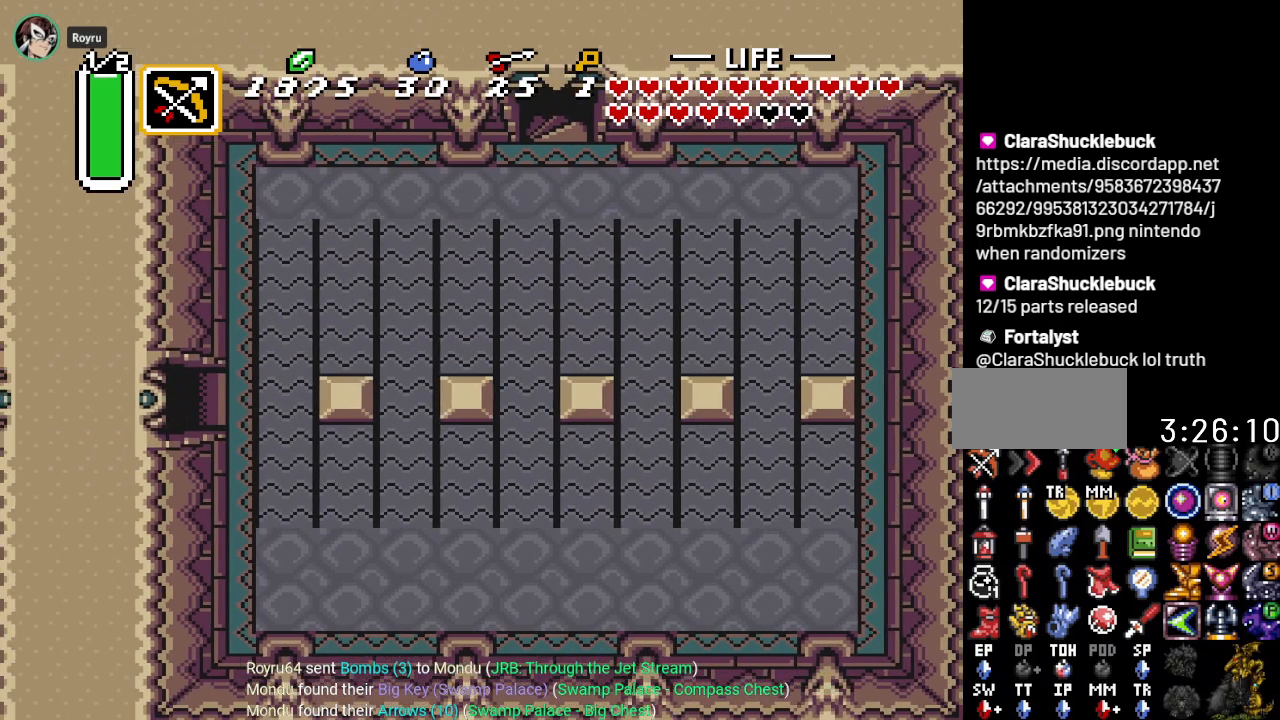
{"buttons": ["DPAD_LEFT"], "events": []}
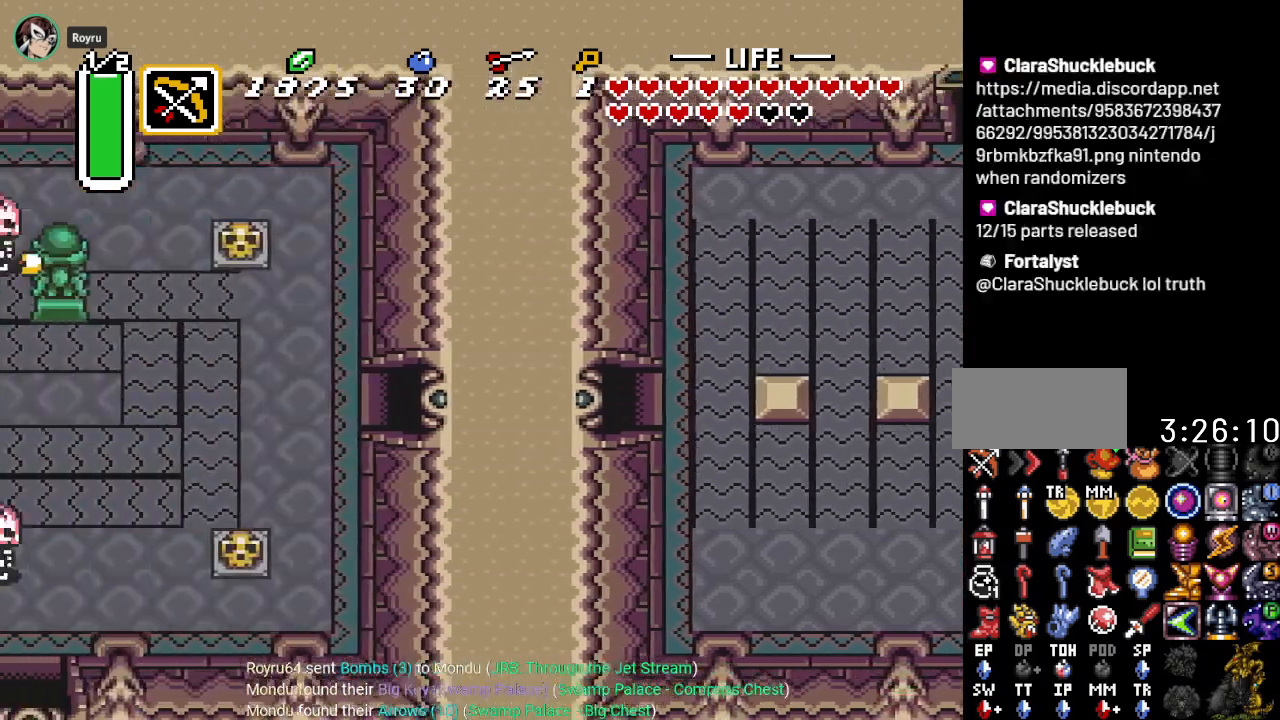
{"buttons": ["DPAD_LEFT"], "events": []}
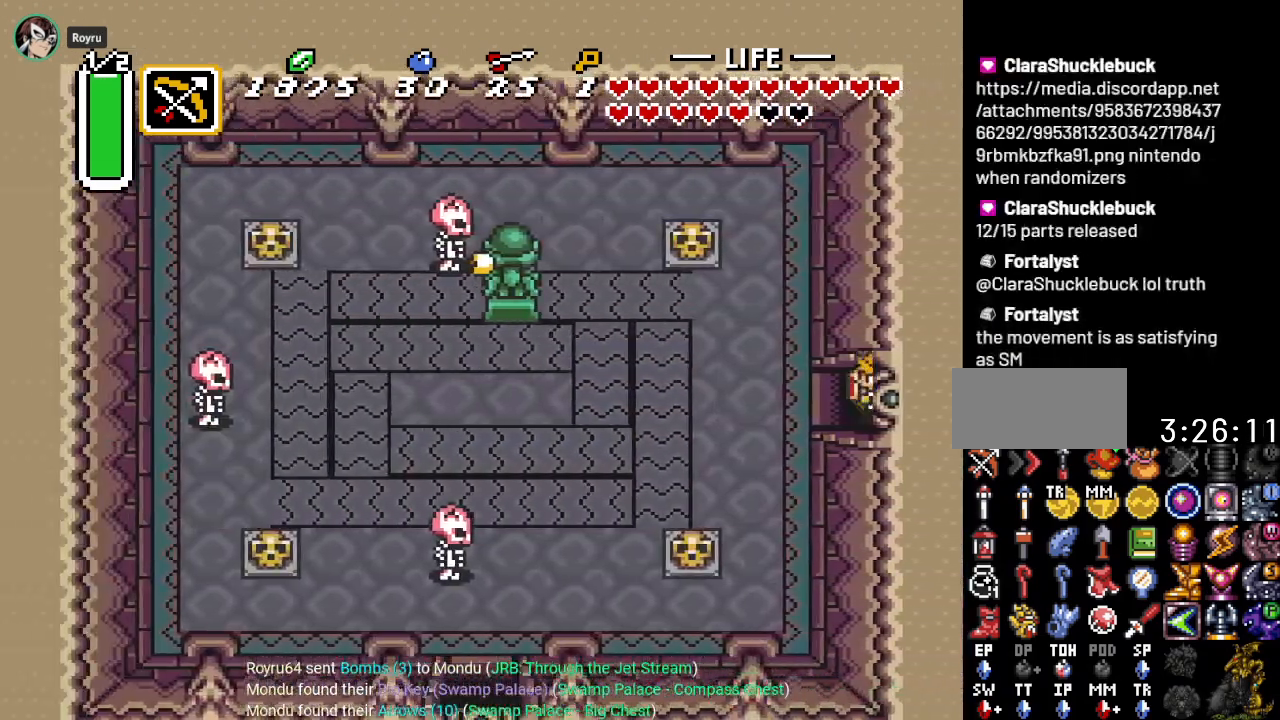
{"buttons": ["DPAD_UP"], "events": [[117, "DPAD_UP", "down"], [150, "DPAD_LEFT", "up"]]}
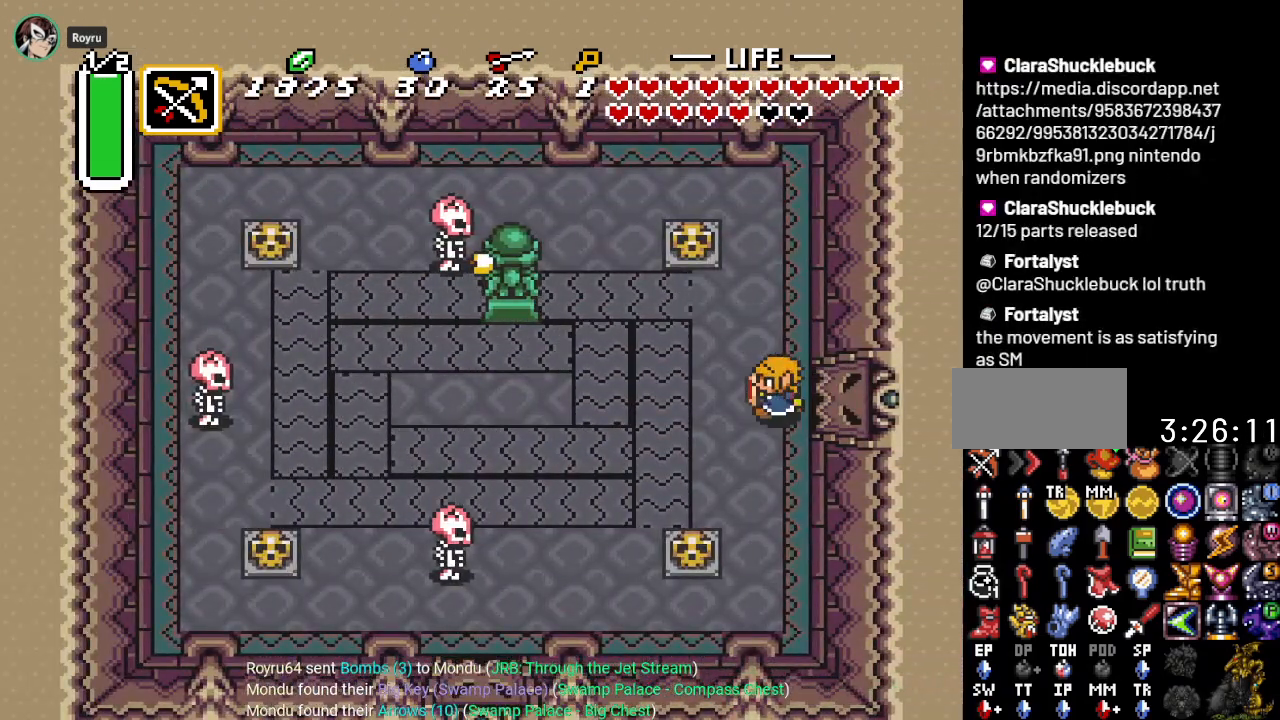
{"buttons": ["DPAD_UP"], "events": []}
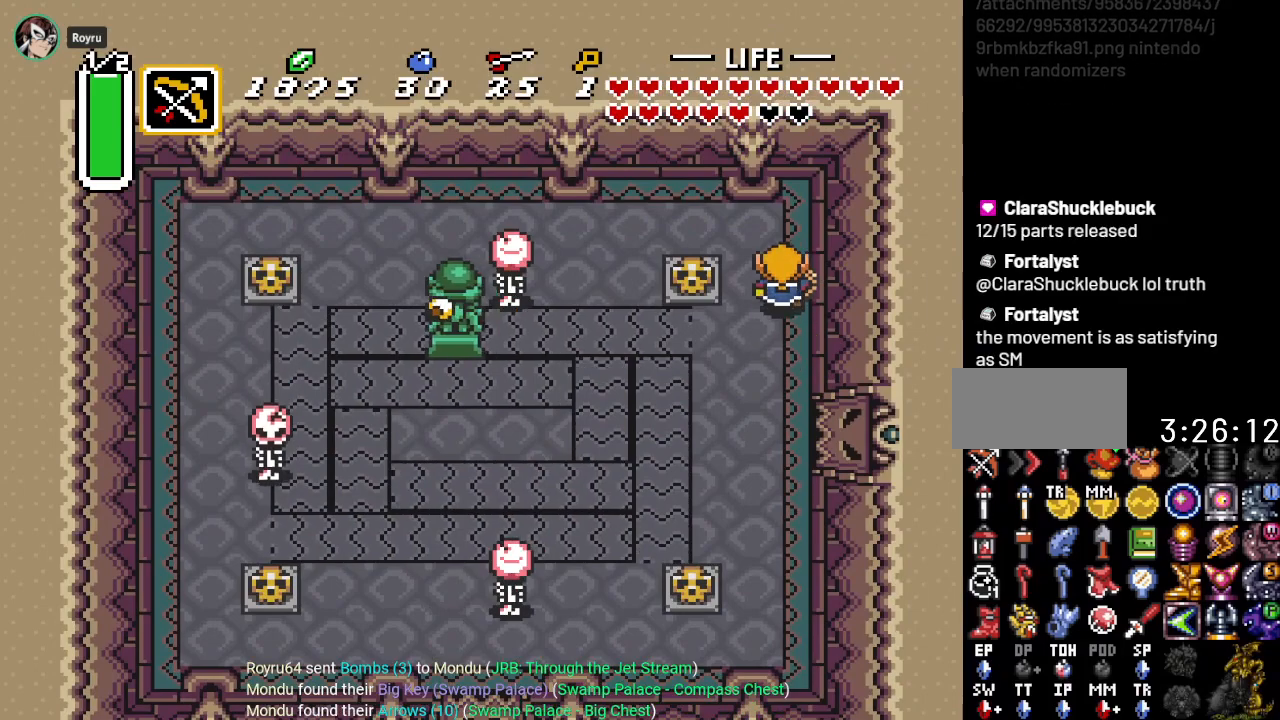
{"buttons": [], "events": [[117, "DPAD_LEFT", "down"], [150, "DPAD_UP", "up"], [300, "A", "down"], [417, "DPAD_LEFT", "up"], [484, "A", "up"]]}
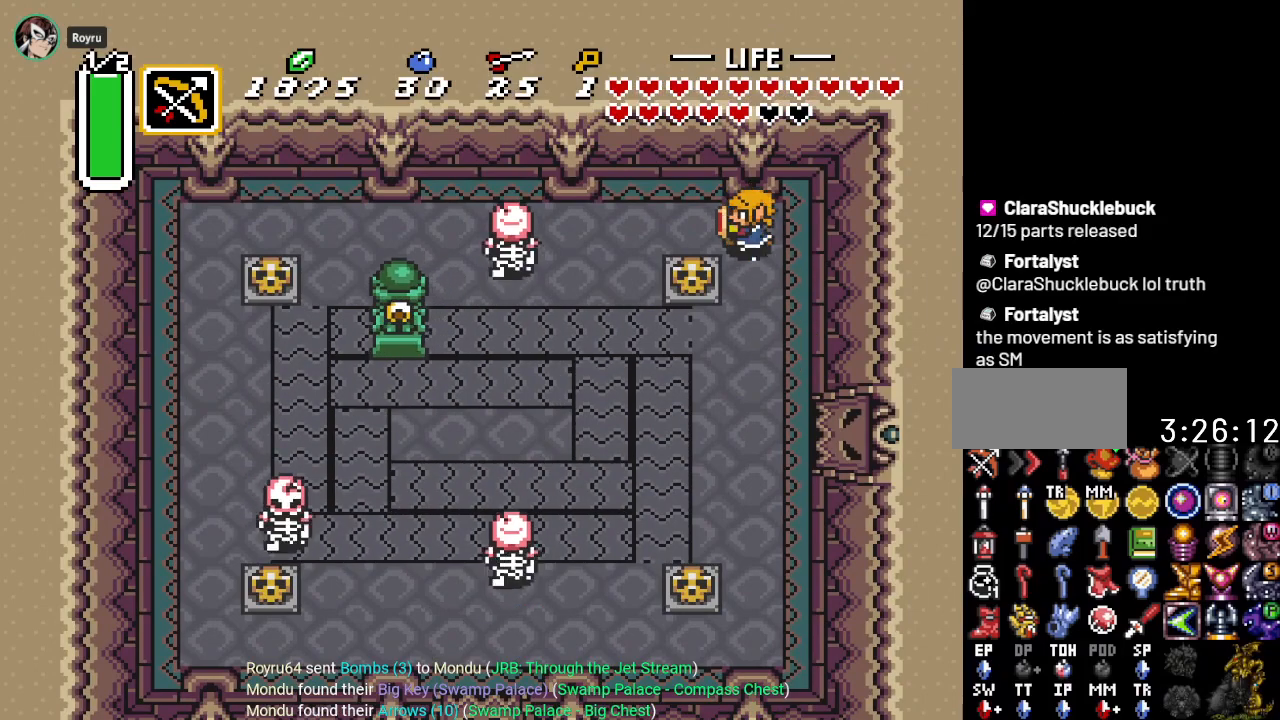
{"buttons": ["A", "DPAD_DOWN"], "events": [[201, "DPAD_LEFT", "down"], [334, "DPAD_DOWN", "down"], [334, "DPAD_LEFT", "up"], [401, "A", "down"]]}
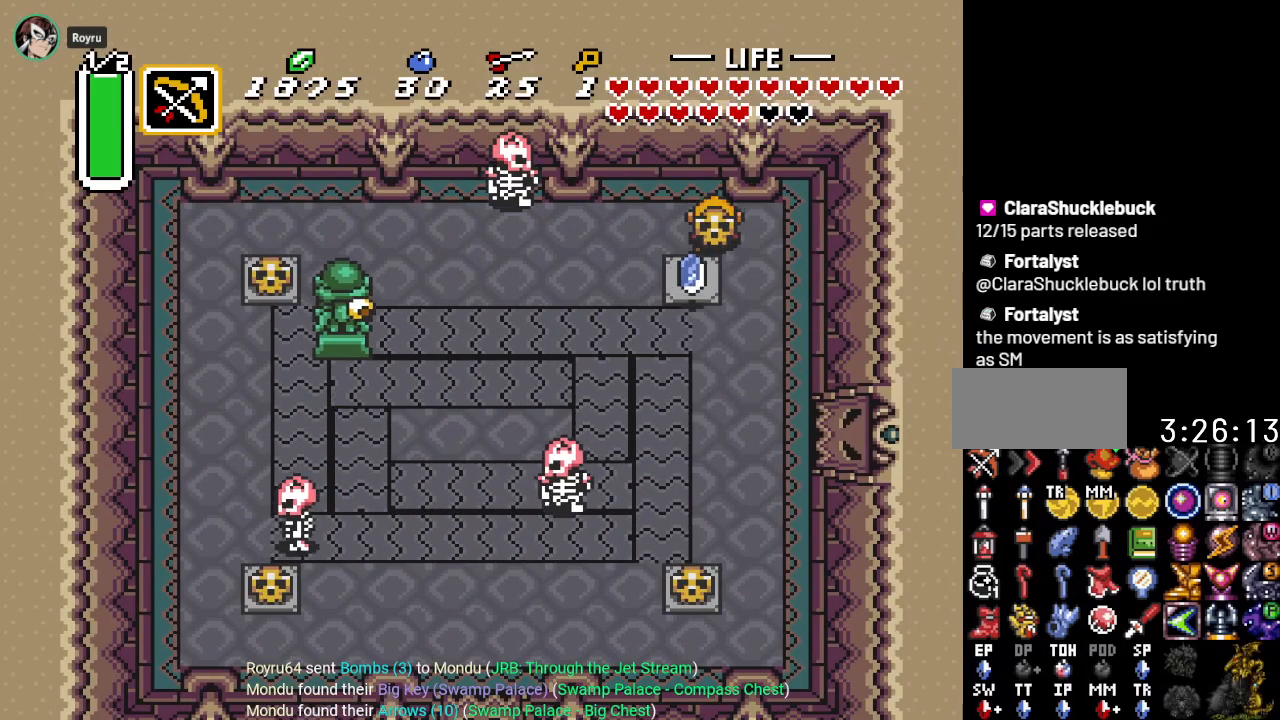
{"buttons": ["A", "DPAD_UP", "DPAD_LEFT"], "events": [[117, "A", "up"], [233, "DPAD_LEFT", "down"], [267, "DPAD_DOWN", "up"], [367, "DPAD_UP", "down"], [484, "A", "down"]]}
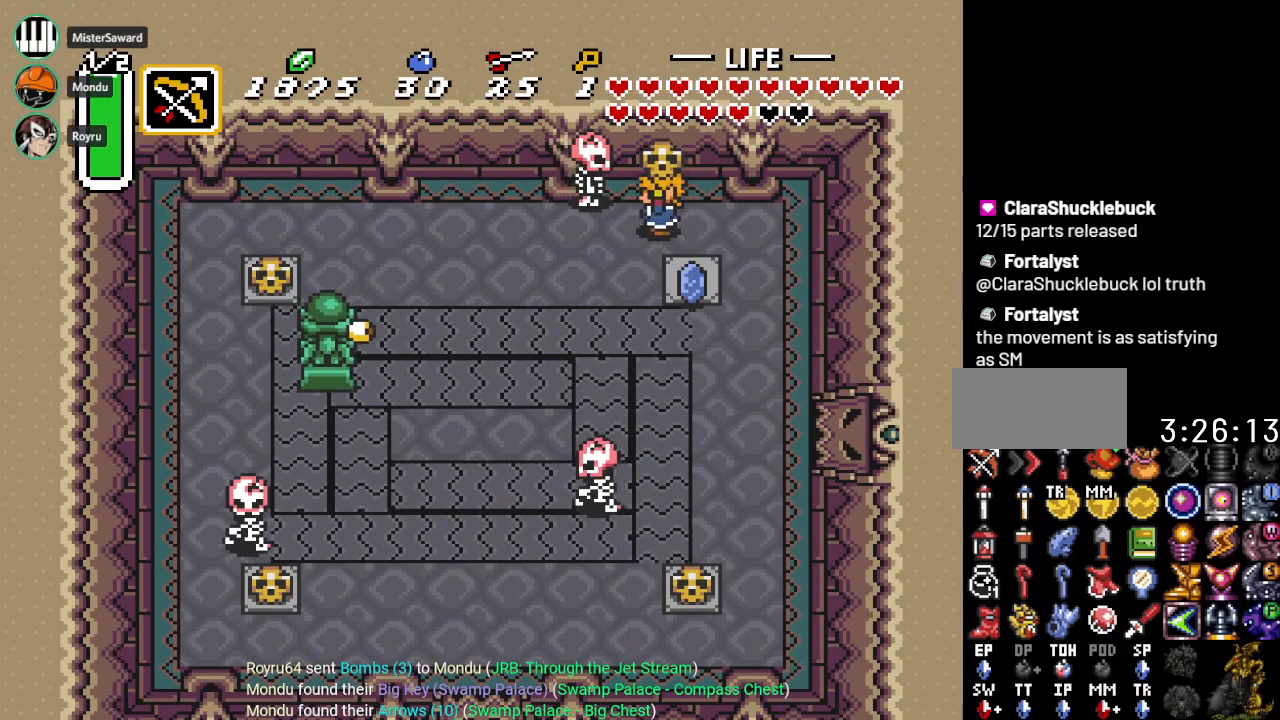
{"buttons": ["DPAD_RIGHT"], "events": [[17, "DPAD_UP", "up"], [134, "A", "up"], [201, "DPAD_DOWN", "down"], [234, "DPAD_LEFT", "up"], [384, "DPAD_RIGHT", "down"], [451, "DPAD_DOWN", "up"]]}